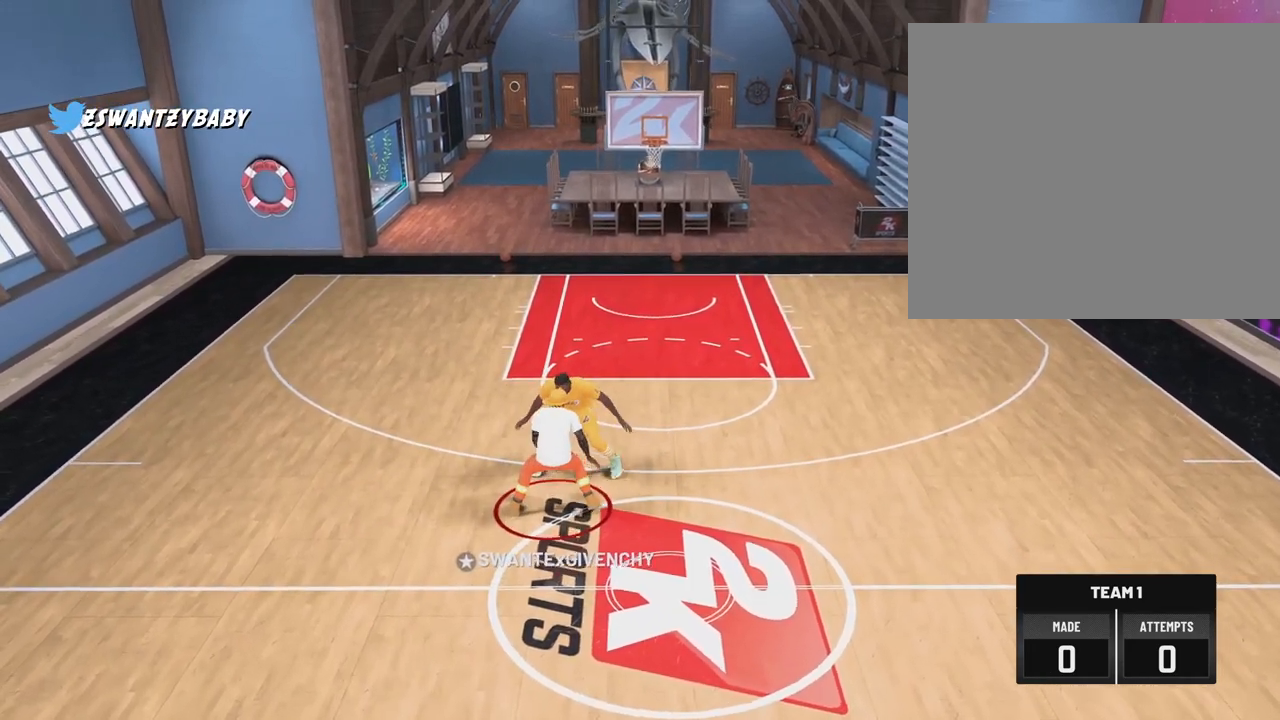
Gameplay with a controller (PlayStation layout); each line is a JSON object with the inputs held at the frame after it. "events" lists button and stick changes between this image and that frame as [ms after this image, input, new state], when the widget could be followed in between. Not read: HOME R3.
{"buttons": [], "left_stick": "center", "right_stick": "center", "events": []}
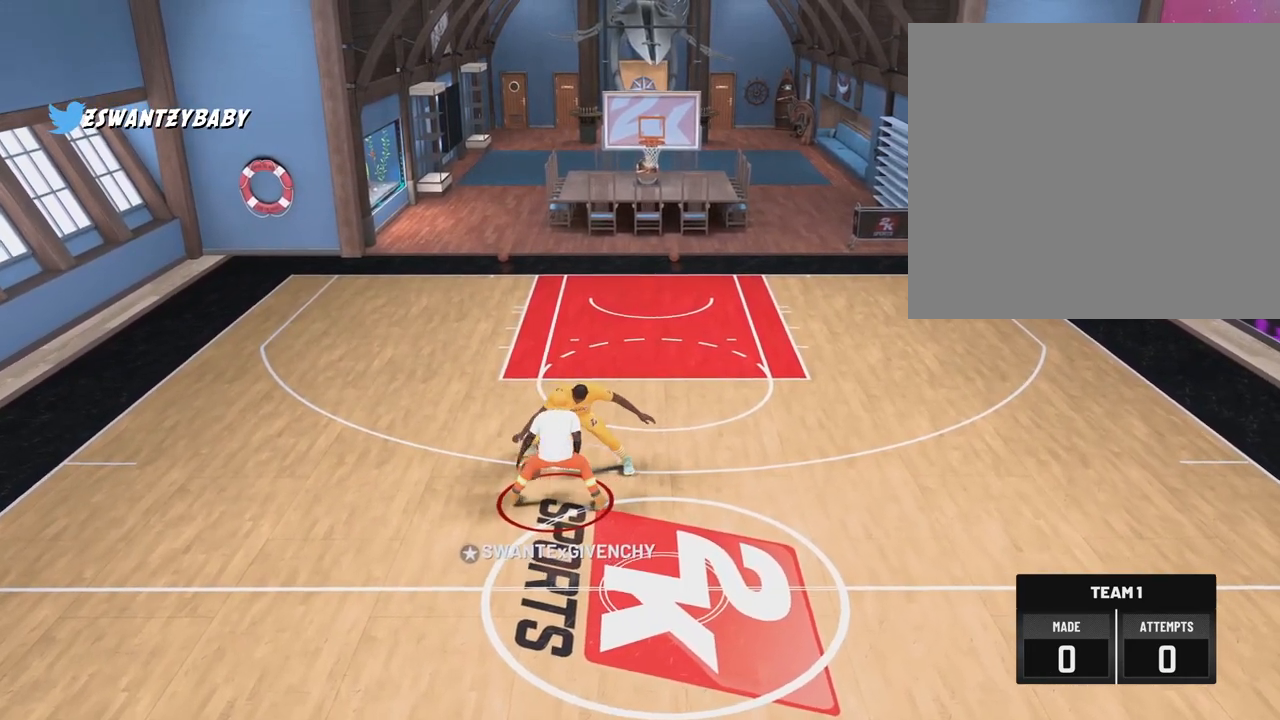
{"buttons": [], "left_stick": "center", "right_stick": "center", "events": []}
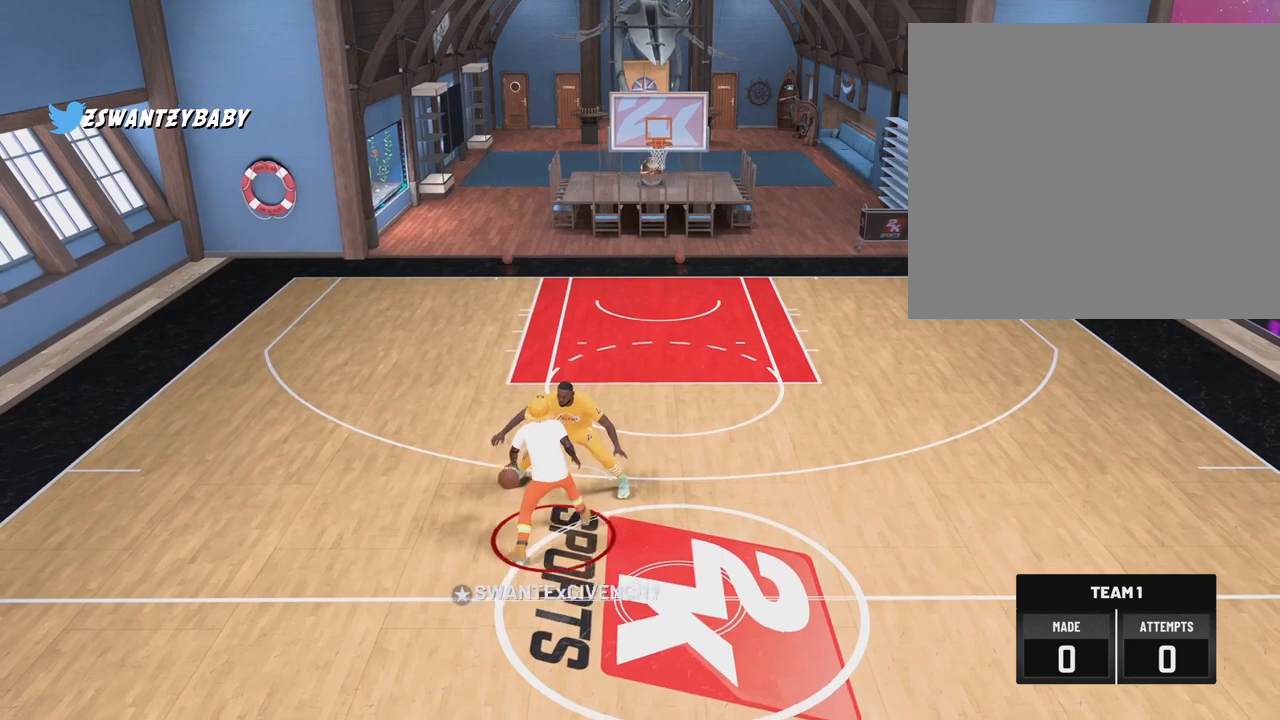
{"buttons": [], "left_stick": "center", "right_stick": "center", "events": []}
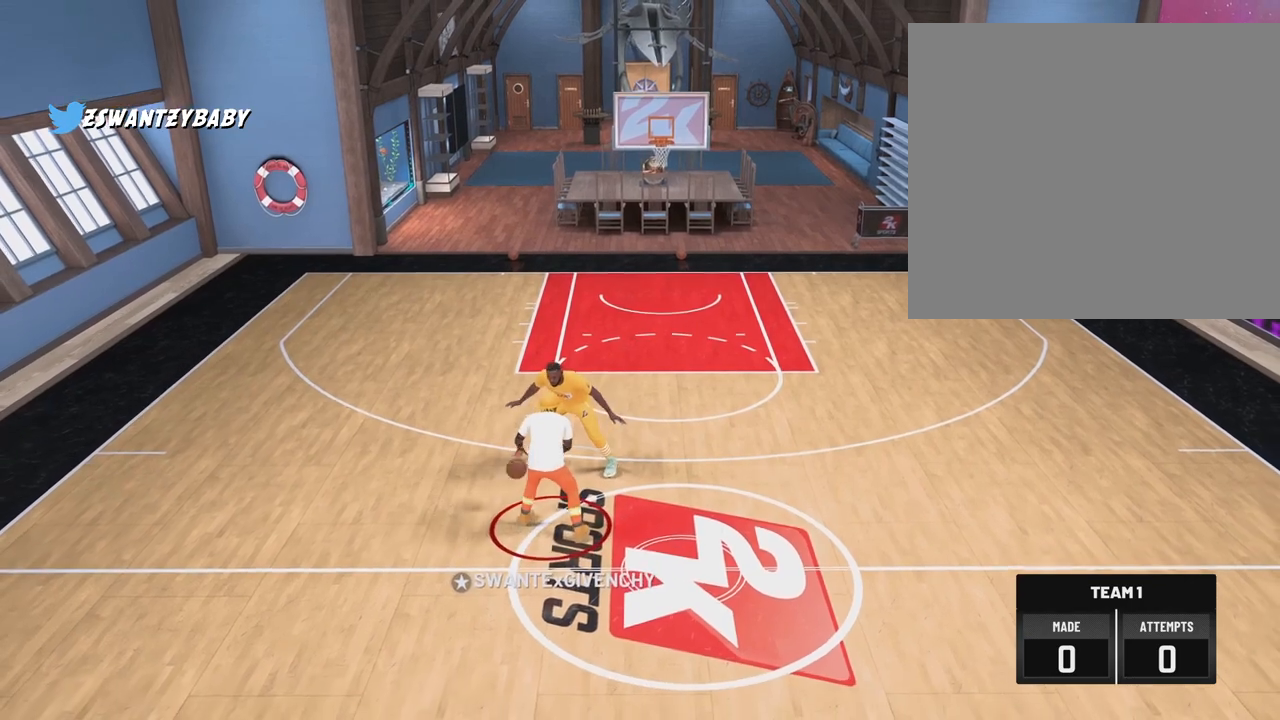
{"buttons": [], "left_stick": "center", "right_stick": "center", "events": []}
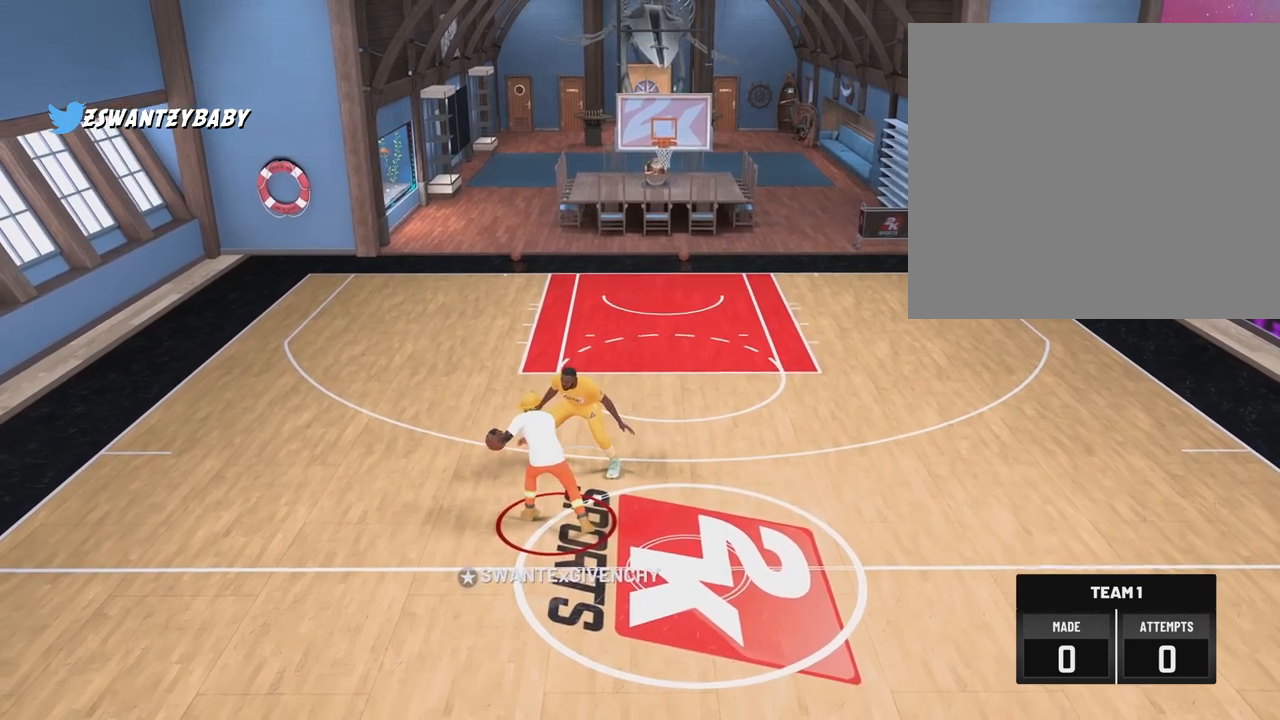
{"buttons": [], "left_stick": "center", "right_stick": "center", "events": [[50, "START", "down"], [267, "START", "up"]]}
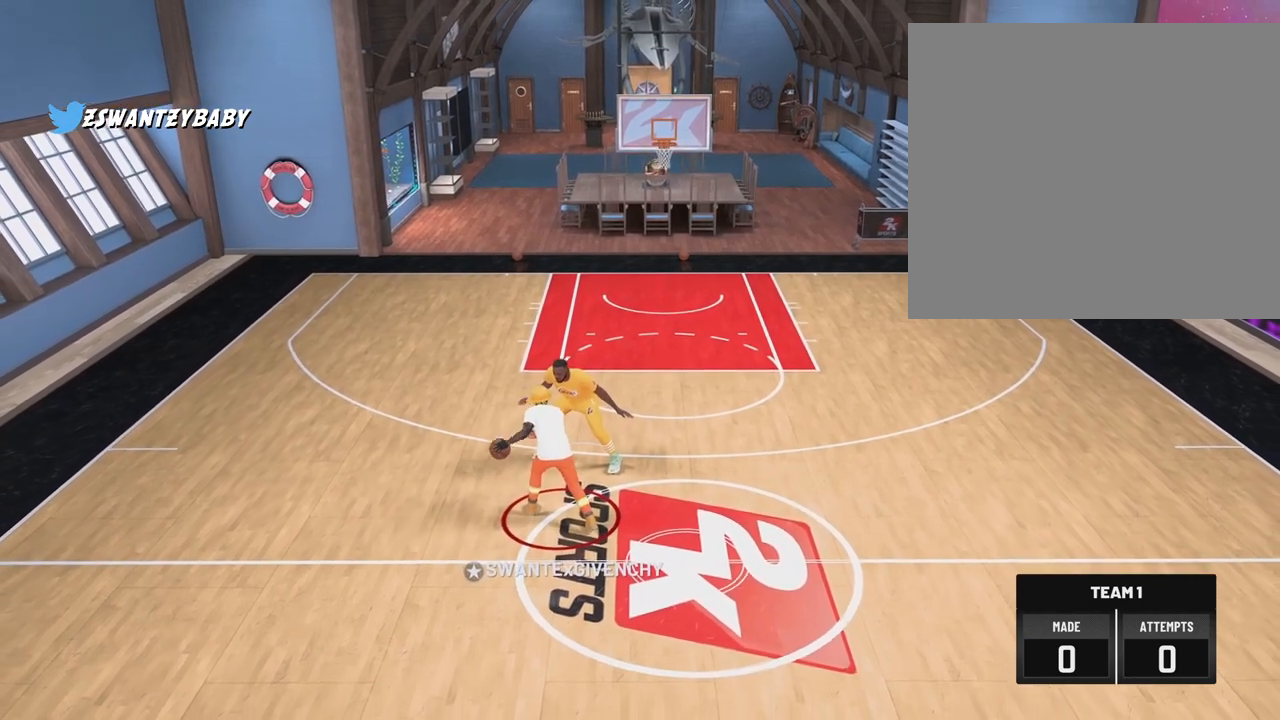
{"buttons": [], "left_stick": "center", "right_stick": "center", "events": []}
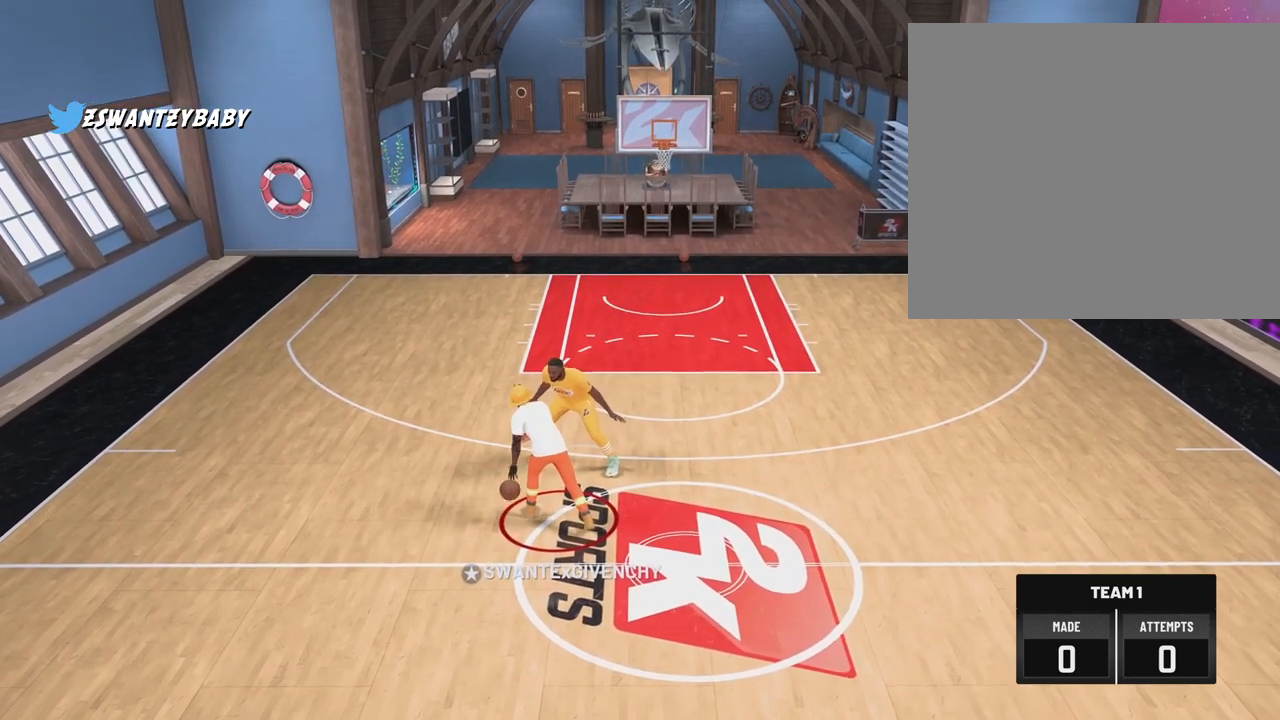
{"buttons": ["TOUCHPAD"], "left_stick": "center", "right_stick": "center", "events": [[500, "TOUCHPAD", "down"]]}
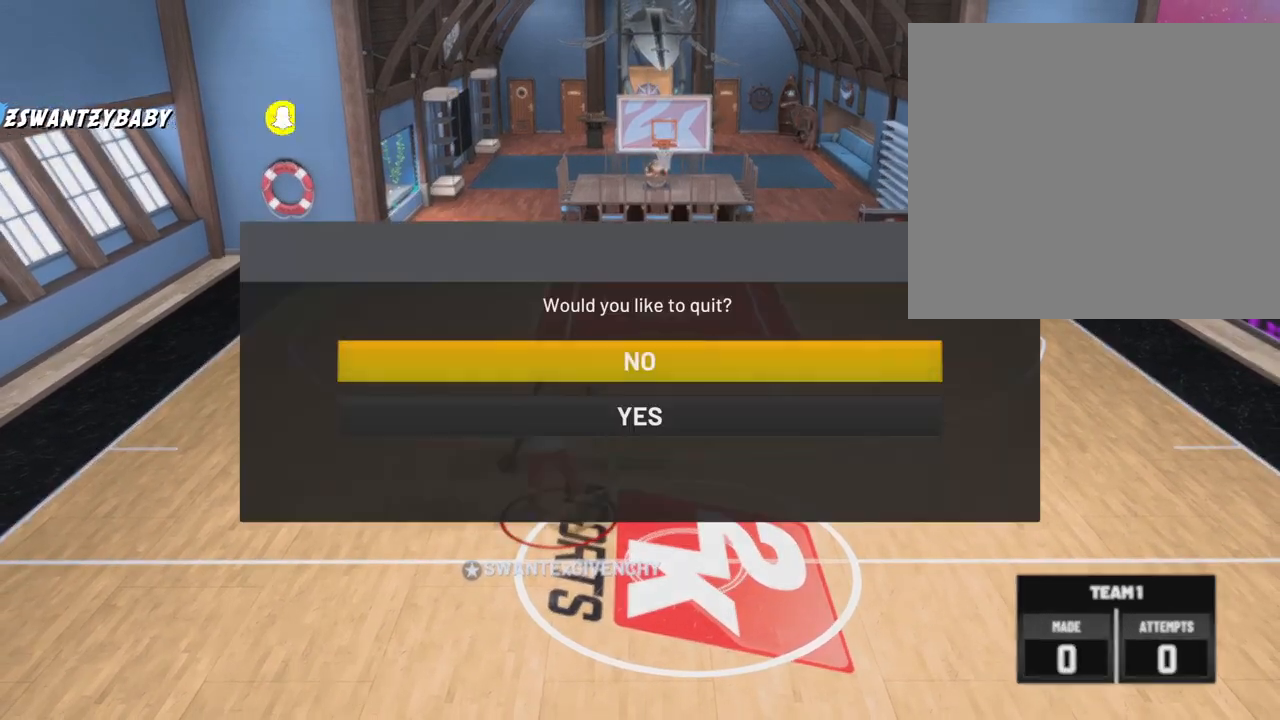
{"buttons": [], "left_stick": "center", "right_stick": "center", "events": [[167, "TOUCHPAD", "up"], [250, "SQUARE", "down"], [400, "SQUARE", "up"]]}
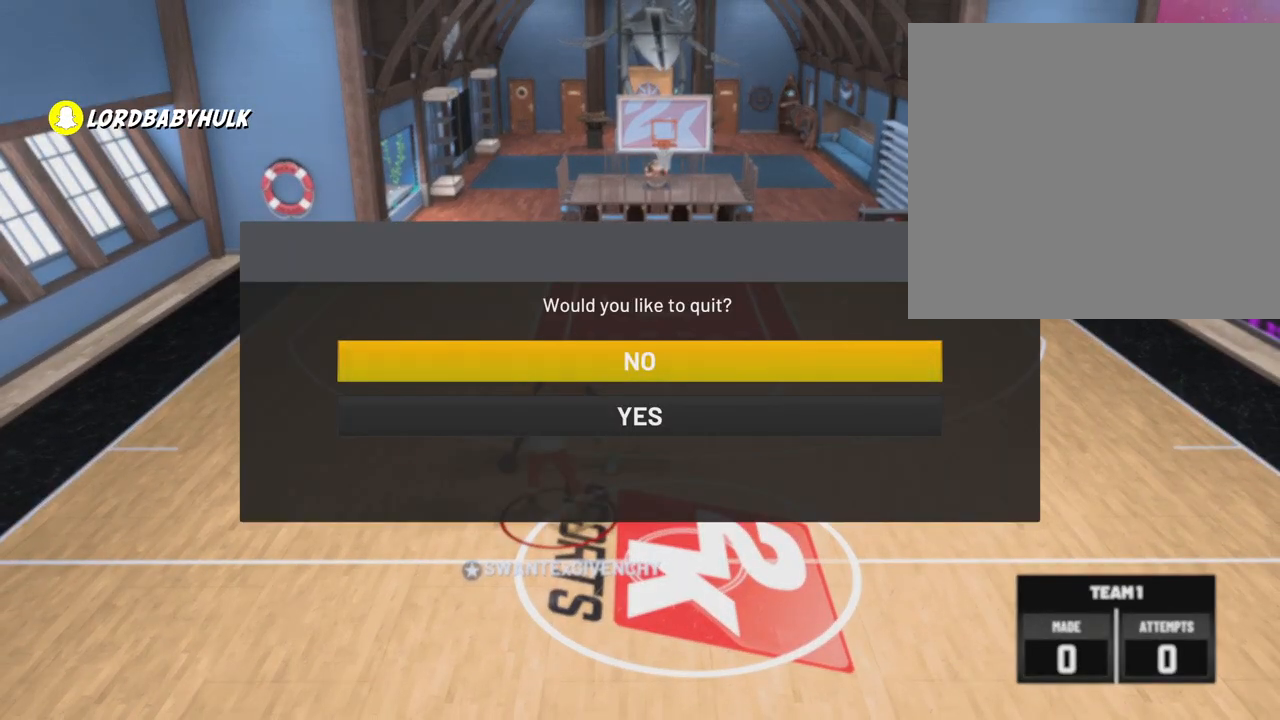
{"buttons": [], "left_stick": "center", "right_stick": "center", "events": []}
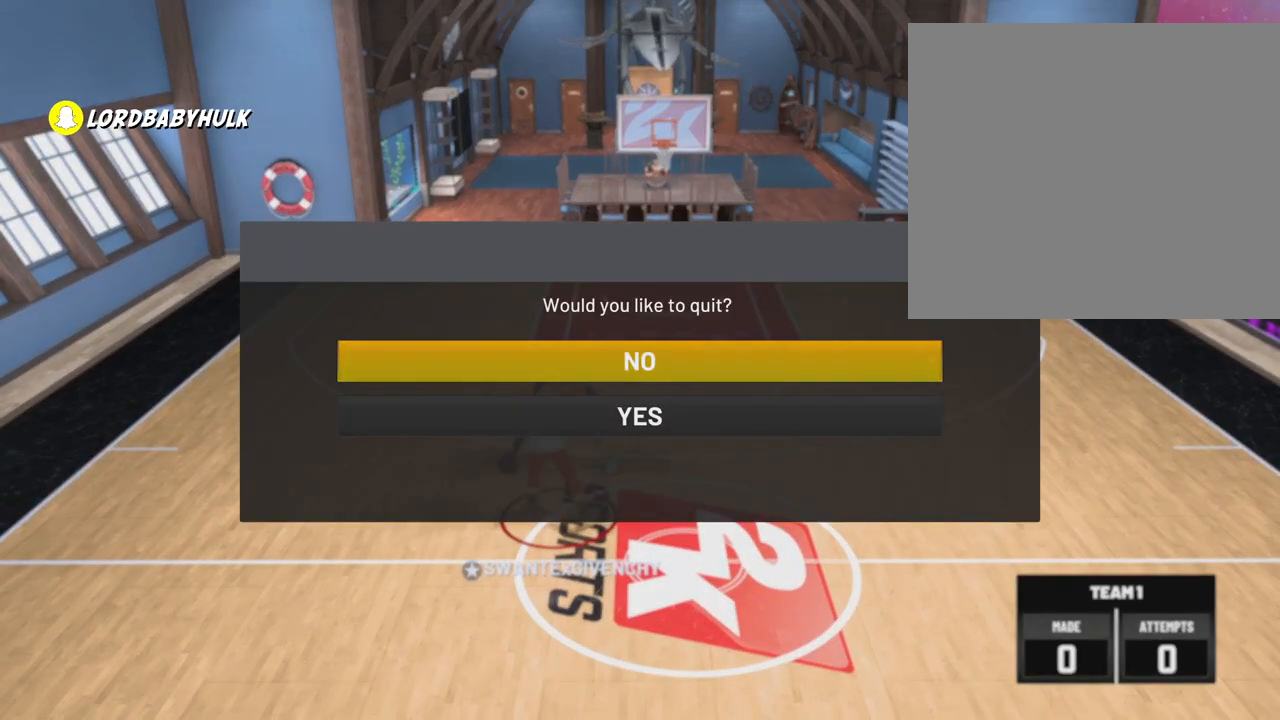
{"buttons": [], "left_stick": "center", "right_stick": "center", "events": []}